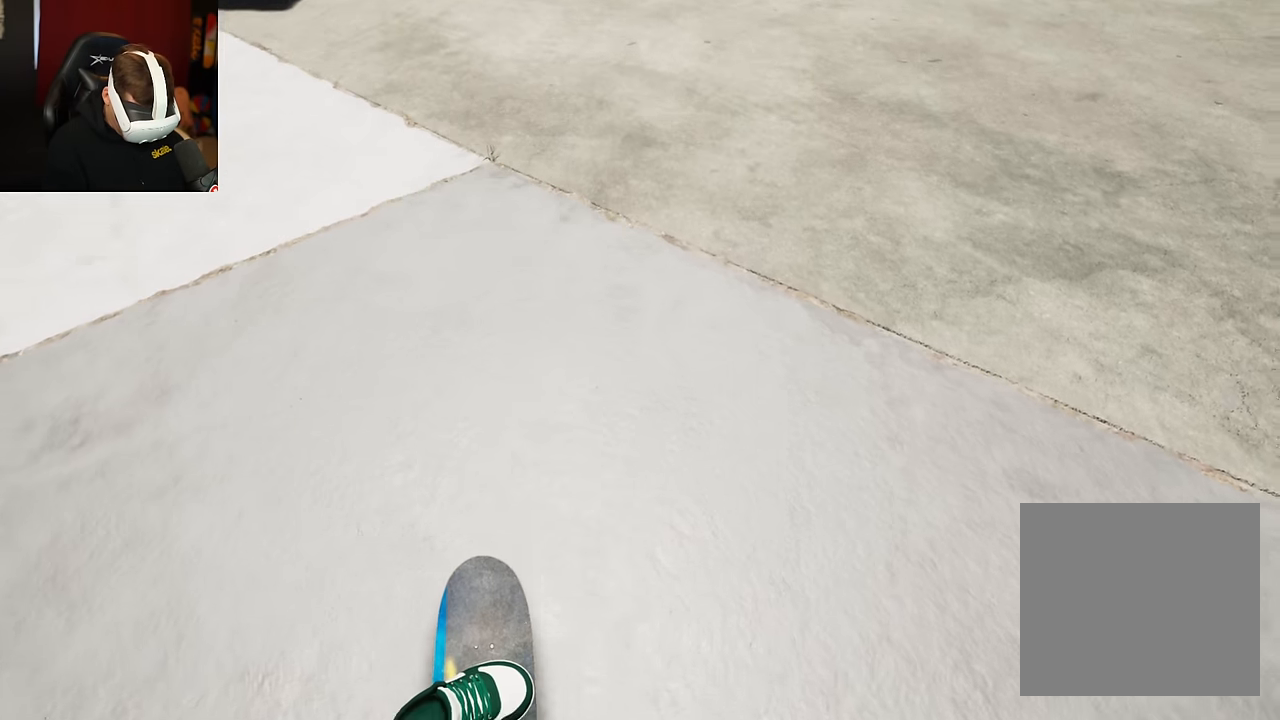
Gameplay with a controller (Xbox layout); each line is a JSON object with the inputs held at the frame after it. "events" lists button and stick changes between this image and that frame as [ms after this image, input, new state], when the widget could be followed in between. Not read: L3 R3.
{"buttons": [], "left_stick": "center", "right_stick": "center", "events": []}
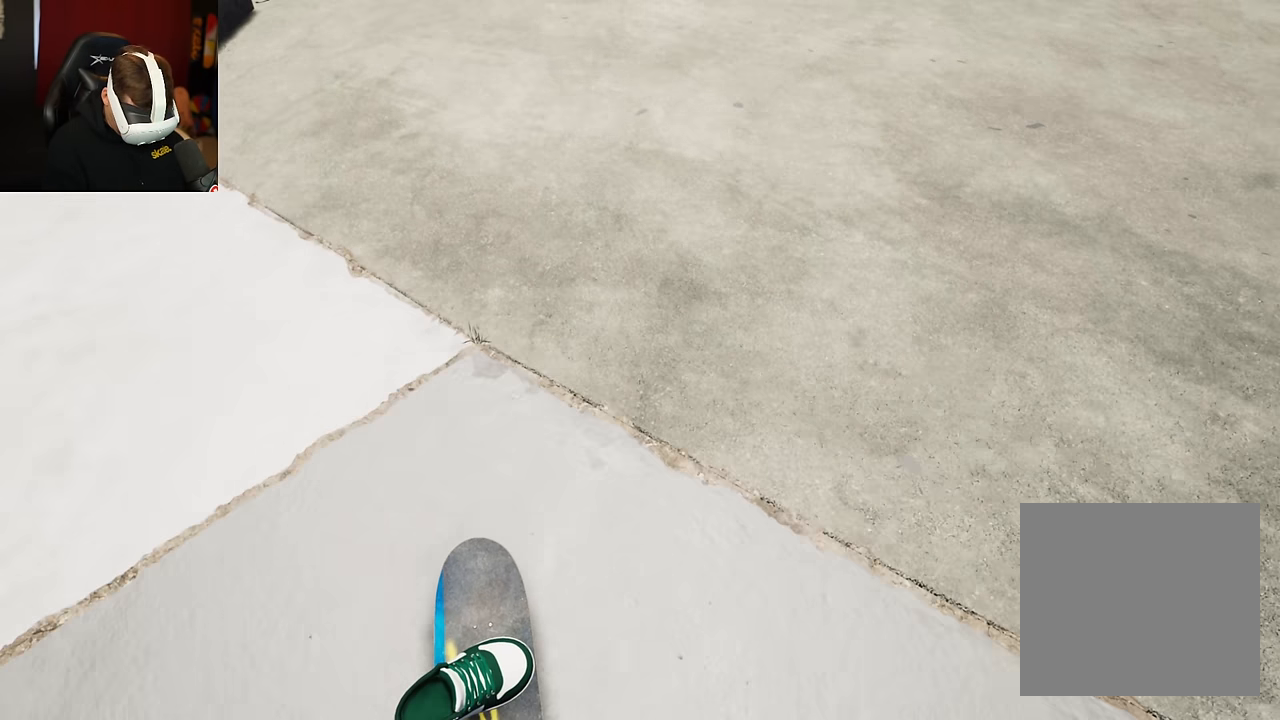
{"buttons": [], "left_stick": "center", "right_stick": "down", "events": [[34, "right_stick", "down"]]}
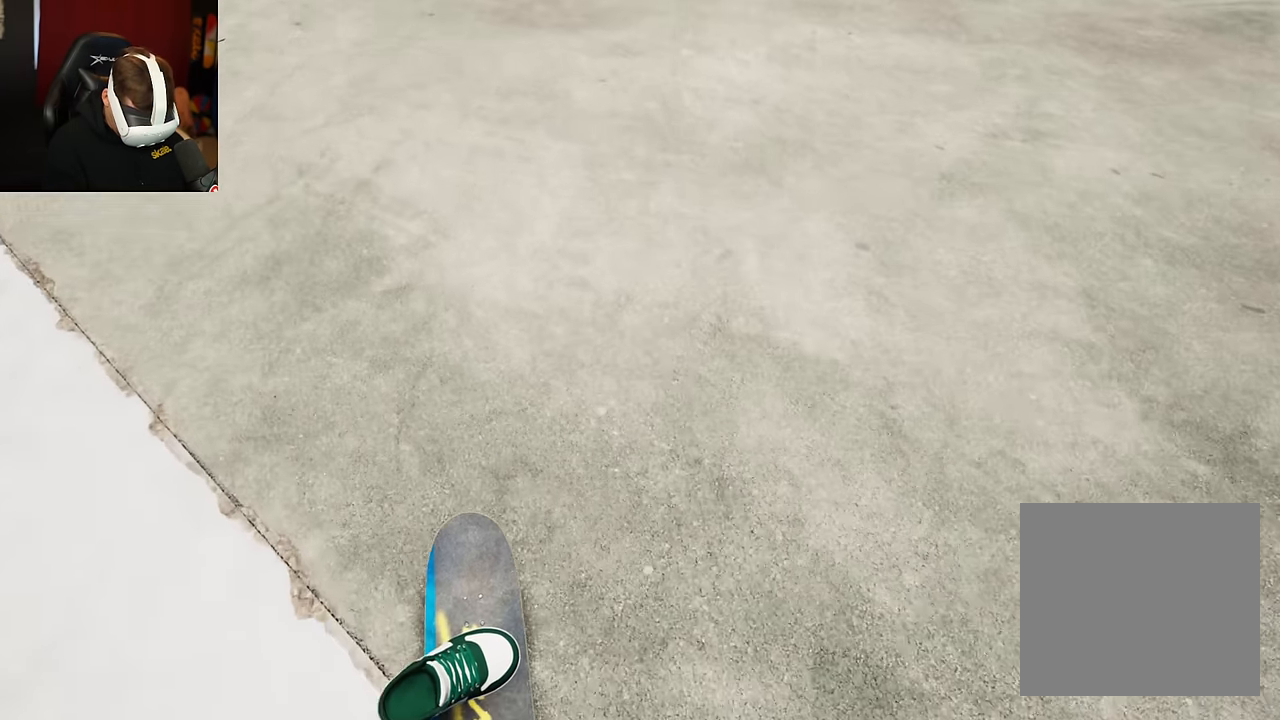
{"buttons": [], "left_stick": "center", "right_stick": "center", "events": [[17, "left_stick", "up-left"], [50, "right_stick", "center"], [250, "left_stick", "center"]]}
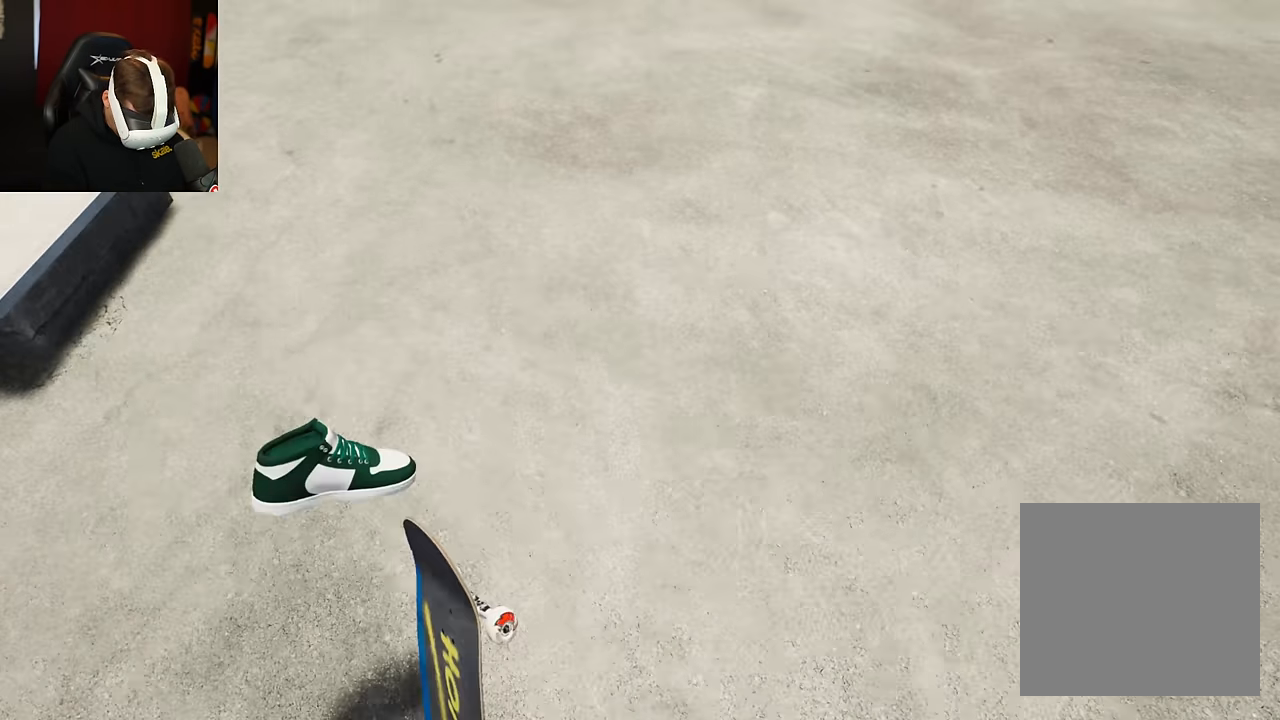
{"buttons": [], "left_stick": "center", "right_stick": "center", "events": []}
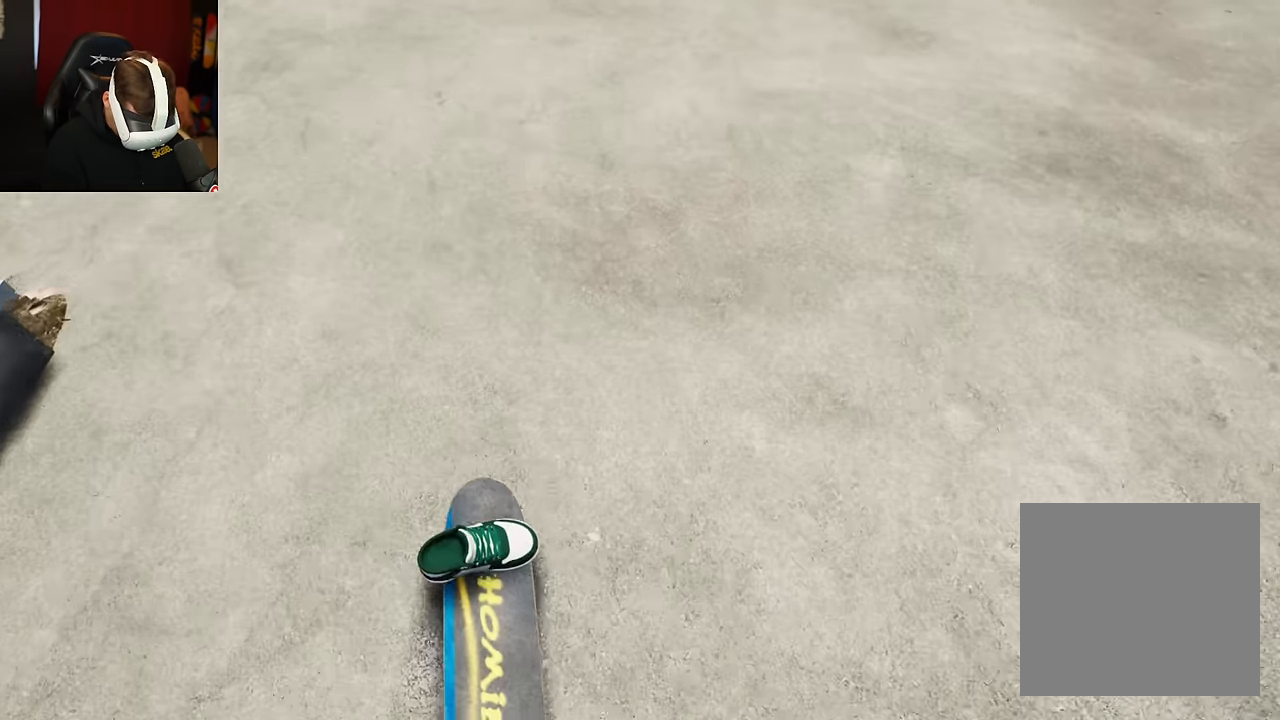
{"buttons": ["L2"], "left_stick": "center", "right_stick": "center", "events": [[284, "L2", "down"]]}
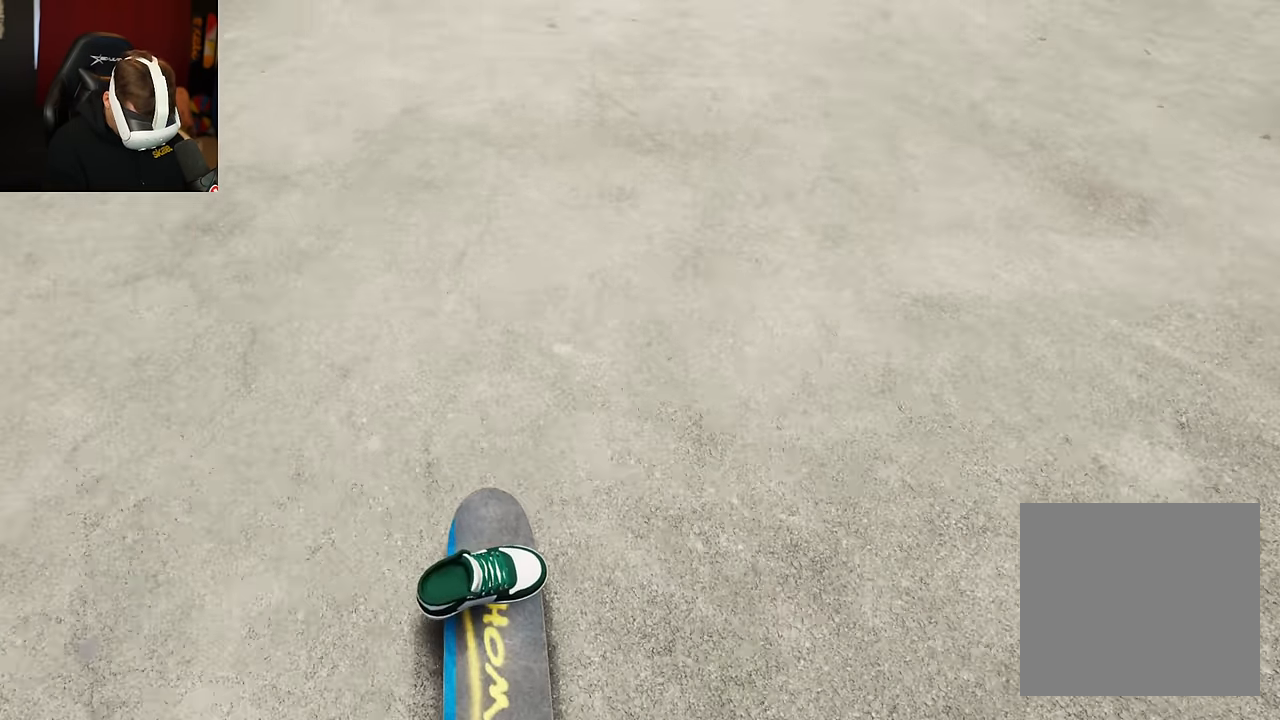
{"buttons": [], "left_stick": "center", "right_stick": "center", "events": [[100, "L2", "up"]]}
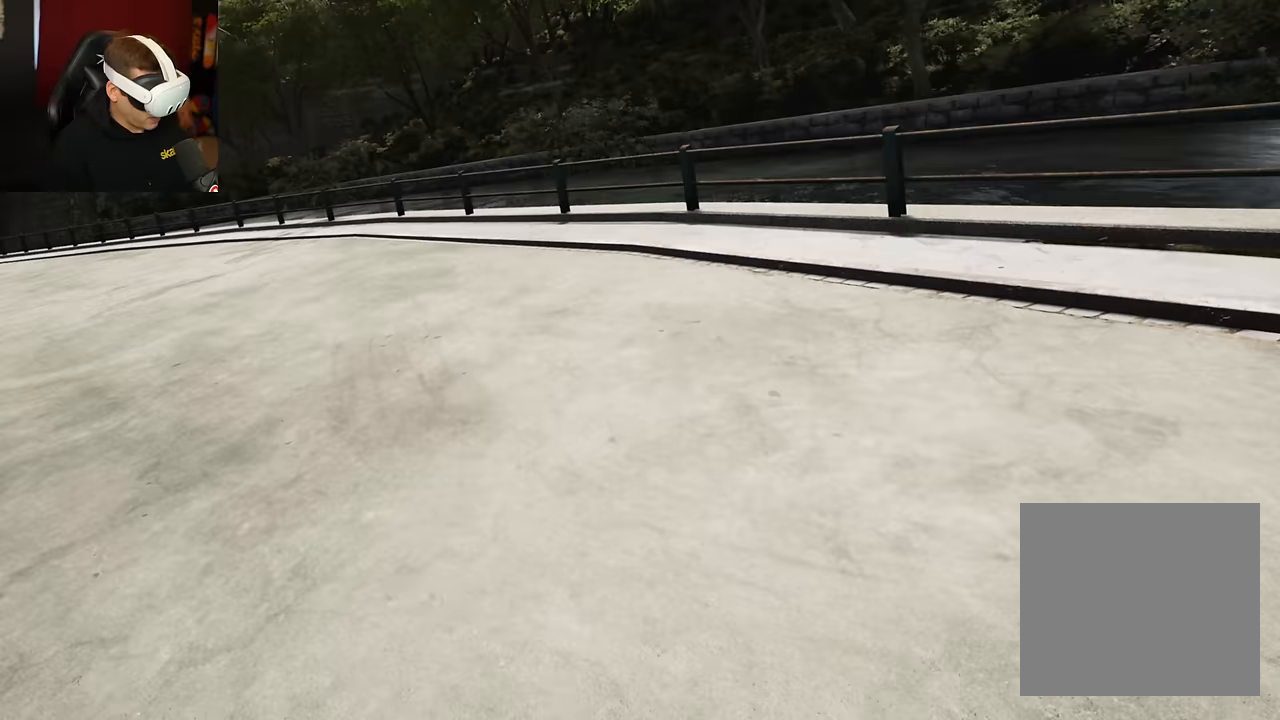
{"buttons": [], "left_stick": "center", "right_stick": "center", "events": []}
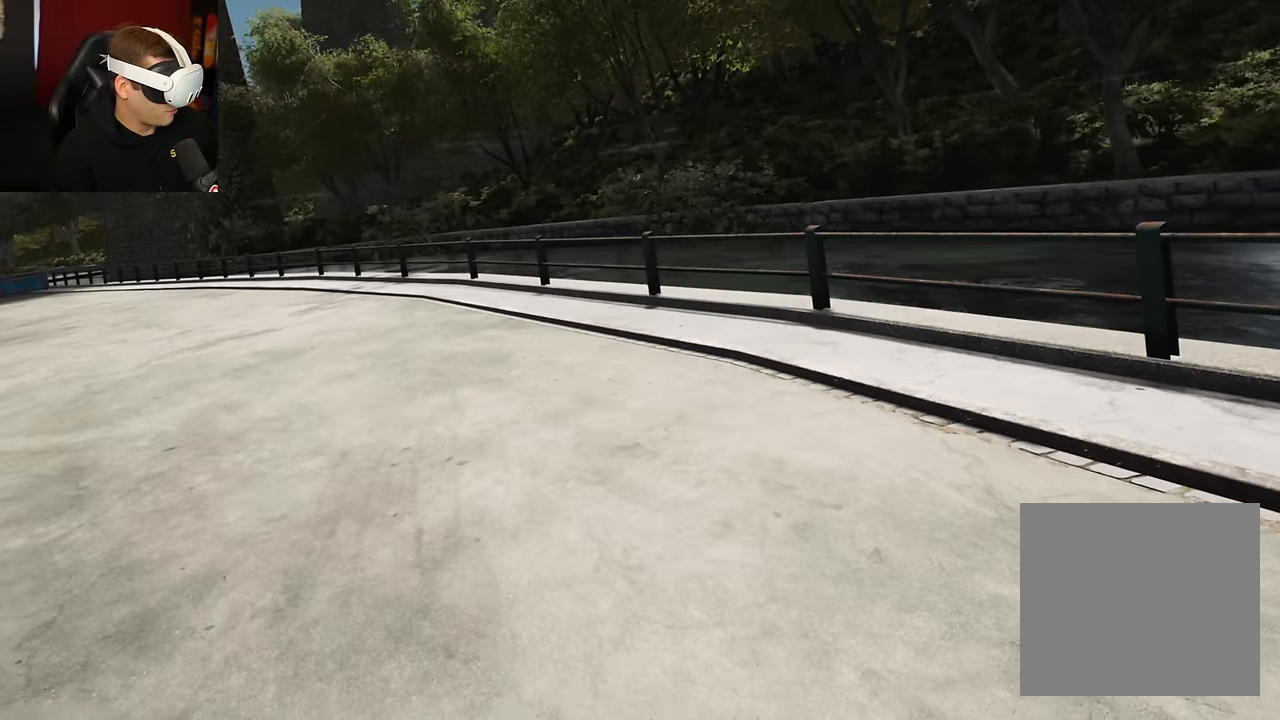
{"buttons": [], "left_stick": "center", "right_stick": "center", "events": []}
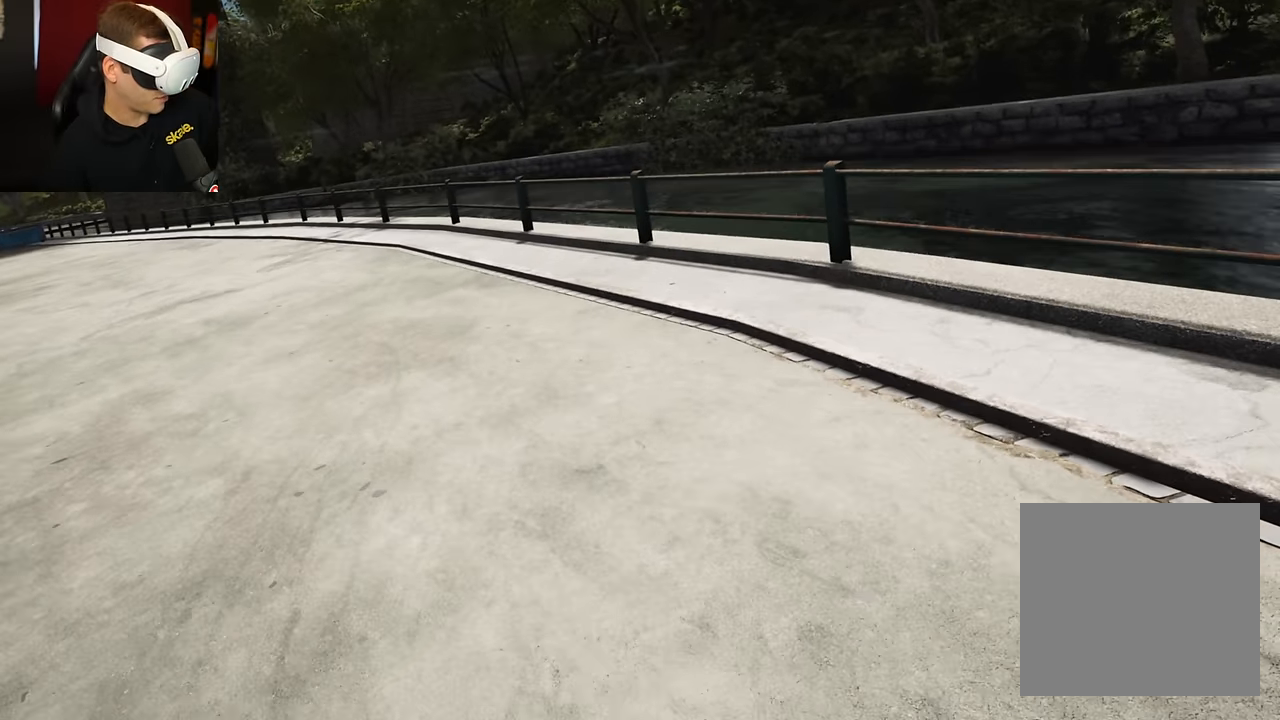
{"buttons": [], "left_stick": "center", "right_stick": "center", "events": []}
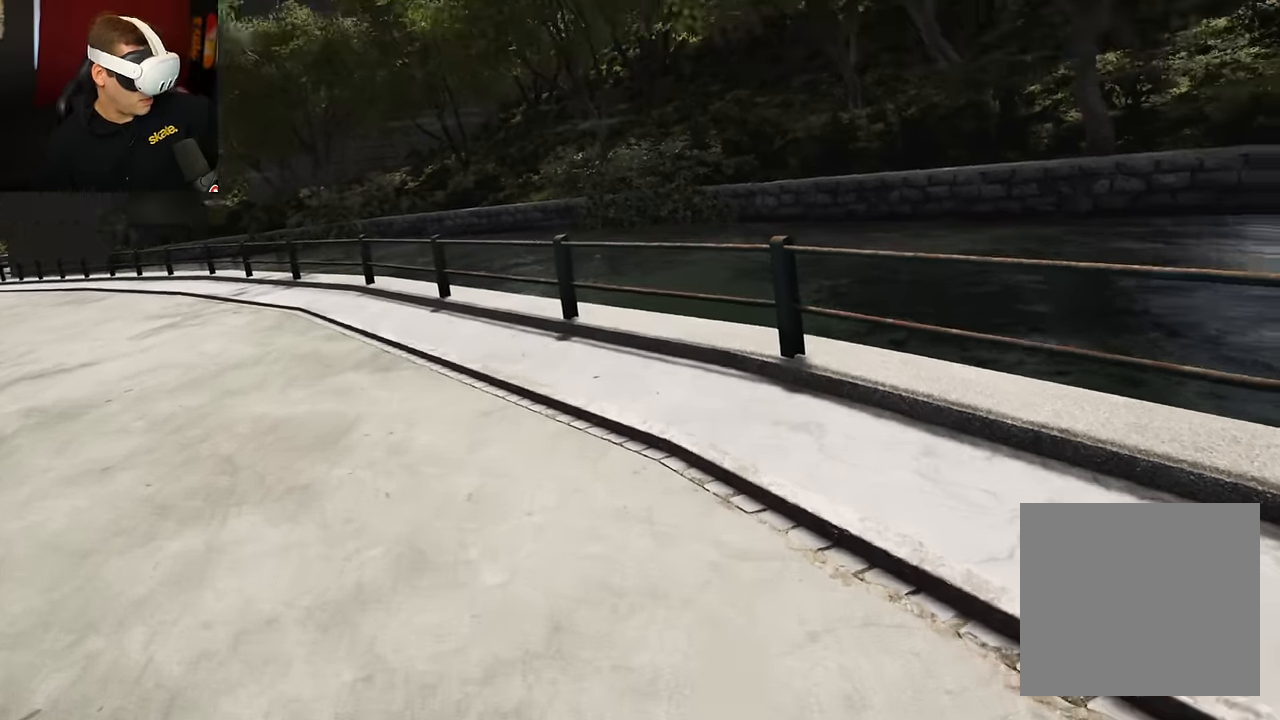
{"buttons": ["L2"], "left_stick": "center", "right_stick": "center", "events": [[467, "L2", "down"]]}
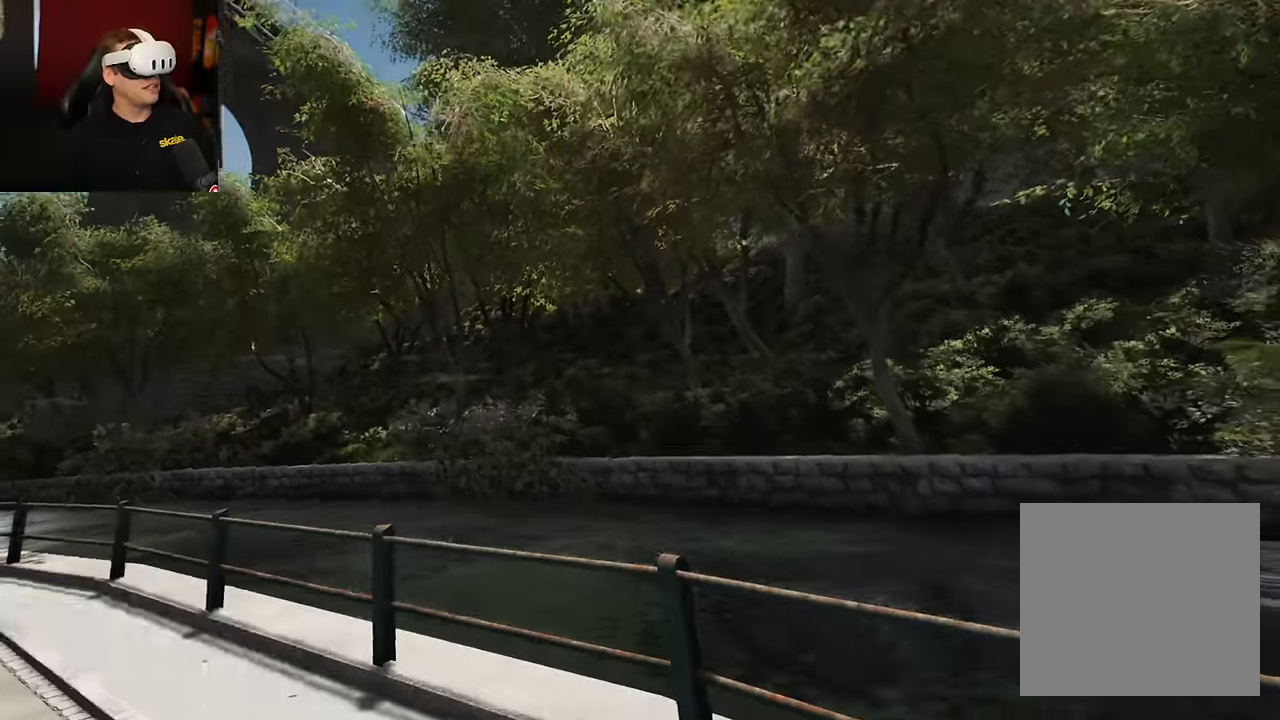
{"buttons": ["L2"], "left_stick": "center", "right_stick": "center", "events": []}
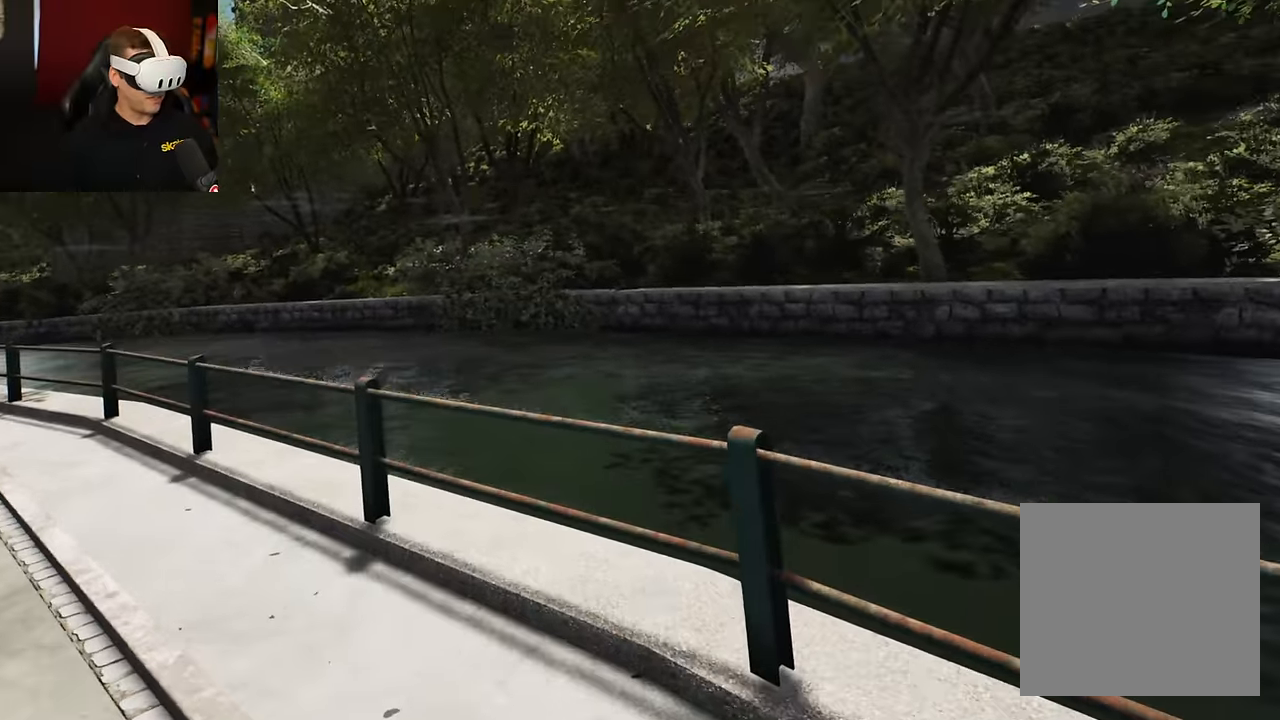
{"buttons": ["L2"], "left_stick": "center", "right_stick": "center", "events": [[100, "L2", "up"], [267, "L2", "down"]]}
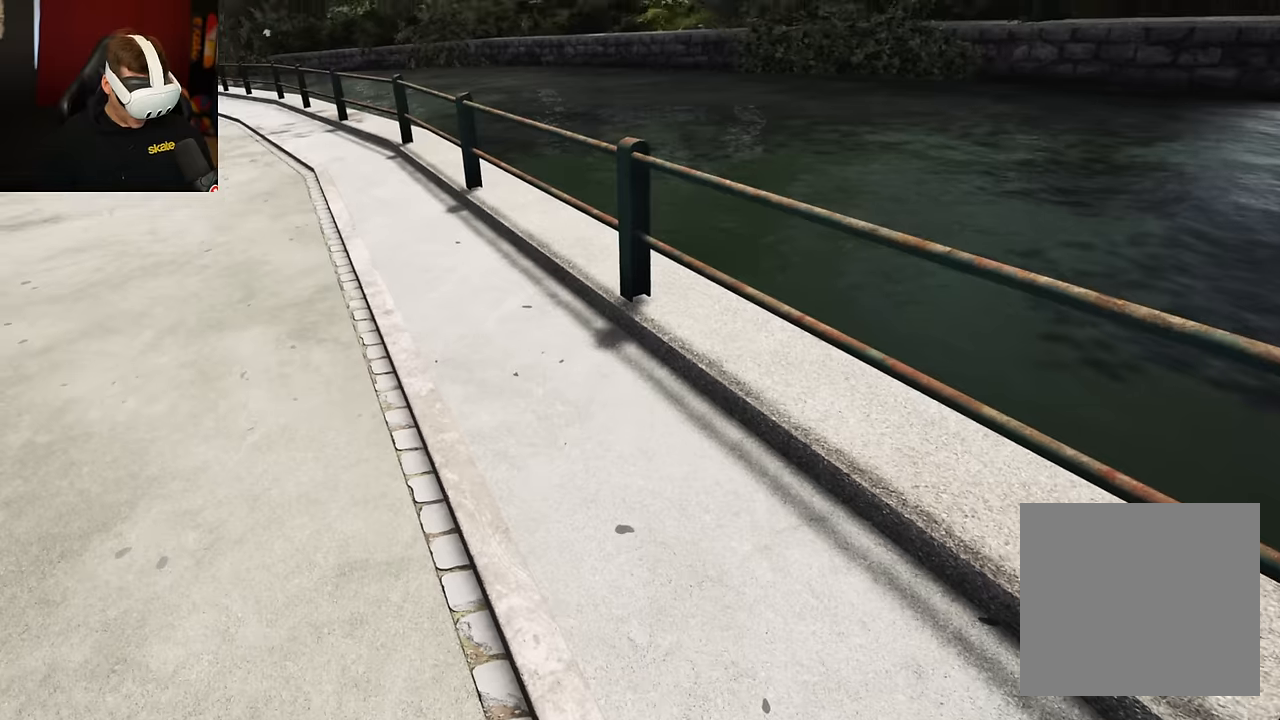
{"buttons": [], "left_stick": "center", "right_stick": "center", "events": [[250, "L2", "up"]]}
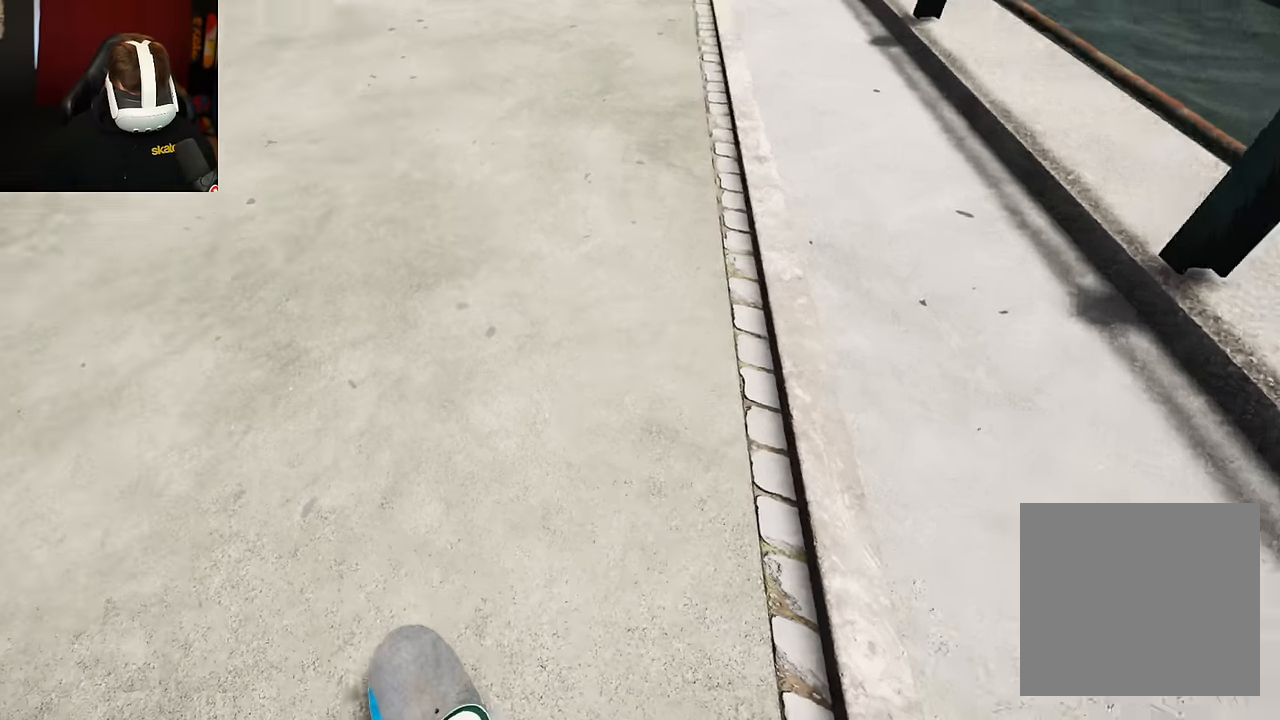
{"buttons": ["R2"], "left_stick": "center", "right_stick": "center", "events": [[384, "R2", "down"]]}
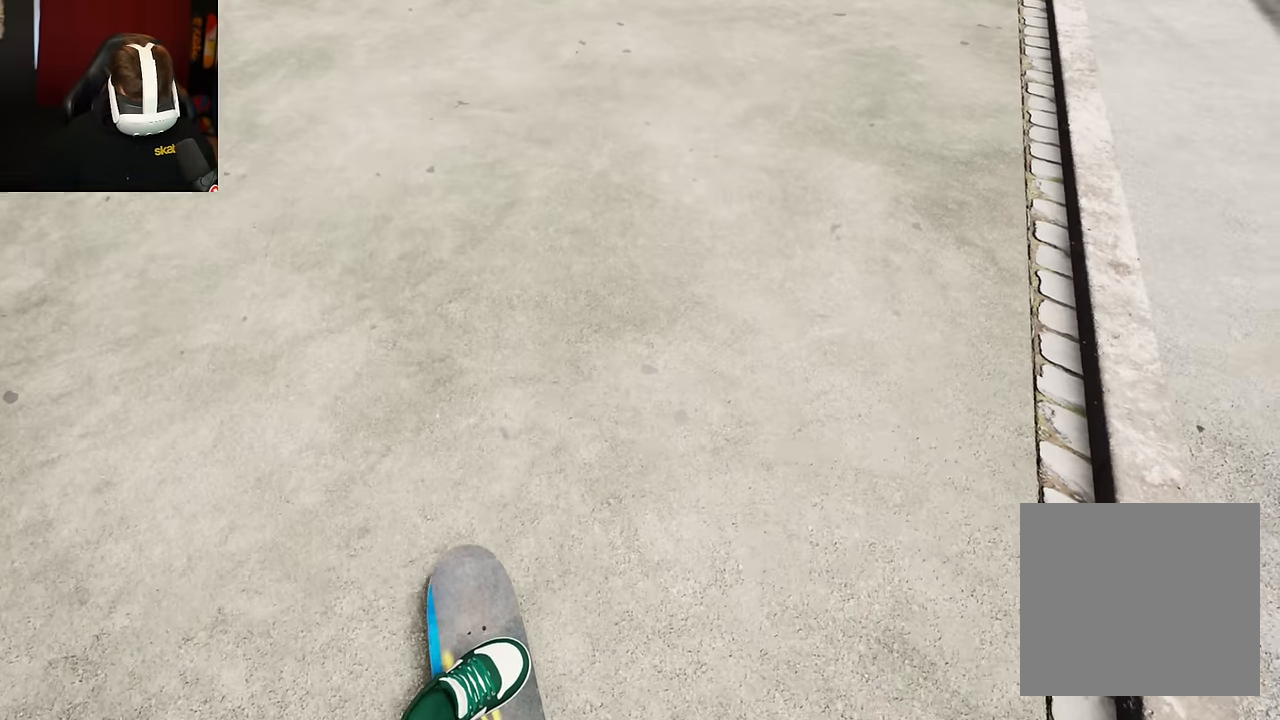
{"buttons": [], "left_stick": "center", "right_stick": "center", "events": [[34, "R2", "up"], [100, "R2", "down"], [217, "R2", "up"]]}
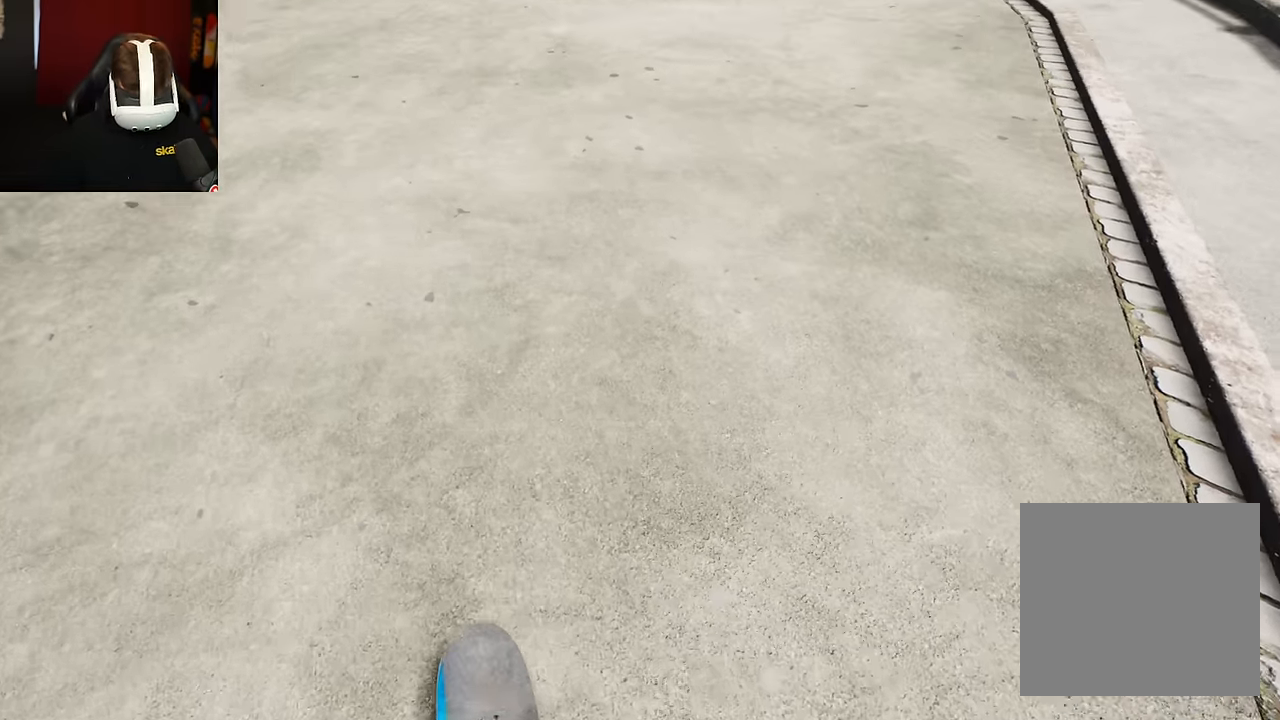
{"buttons": [], "left_stick": "center", "right_stick": "center", "events": []}
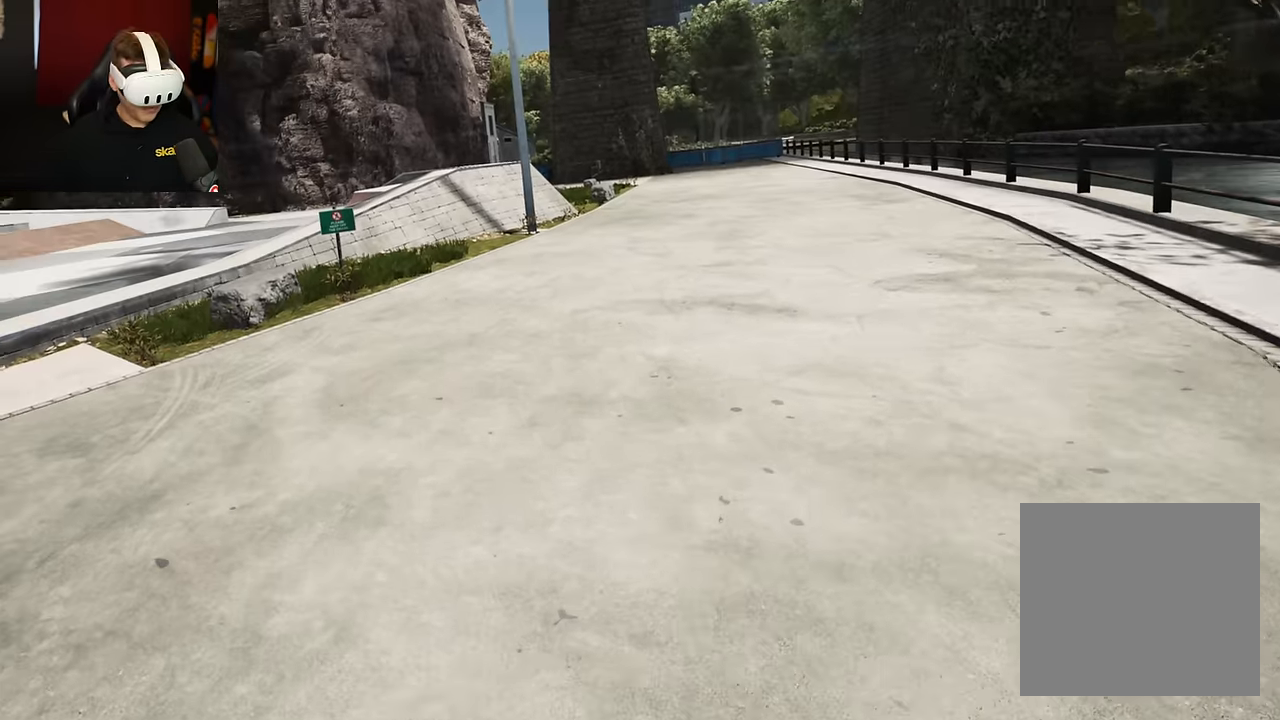
{"buttons": [], "left_stick": "center", "right_stick": "center", "events": []}
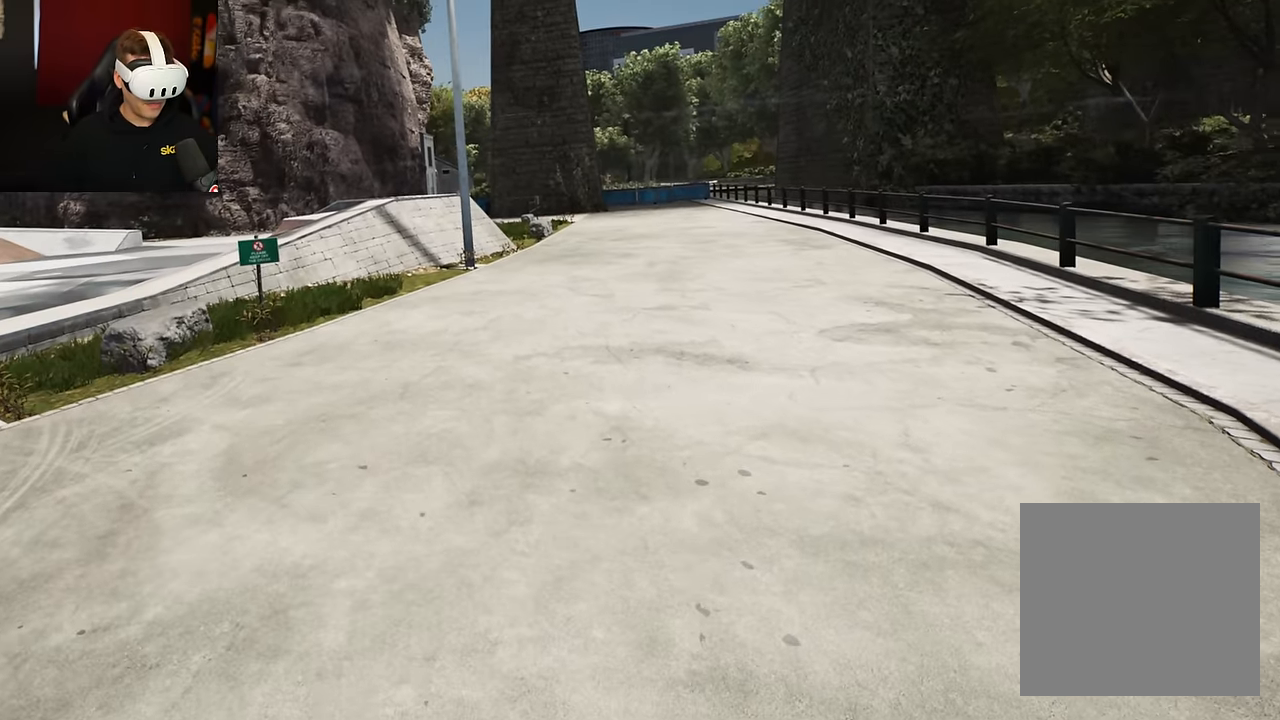
{"buttons": [], "left_stick": "center", "right_stick": "center", "events": []}
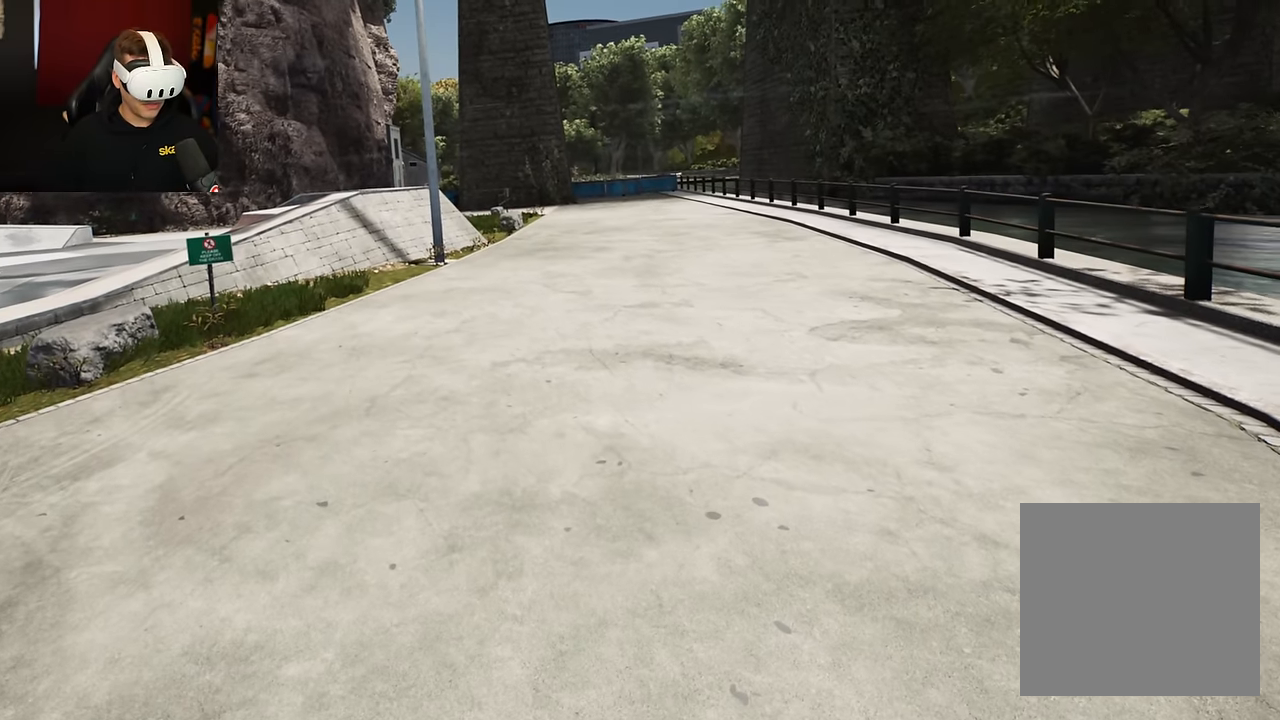
{"buttons": [], "left_stick": "center", "right_stick": "center", "events": []}
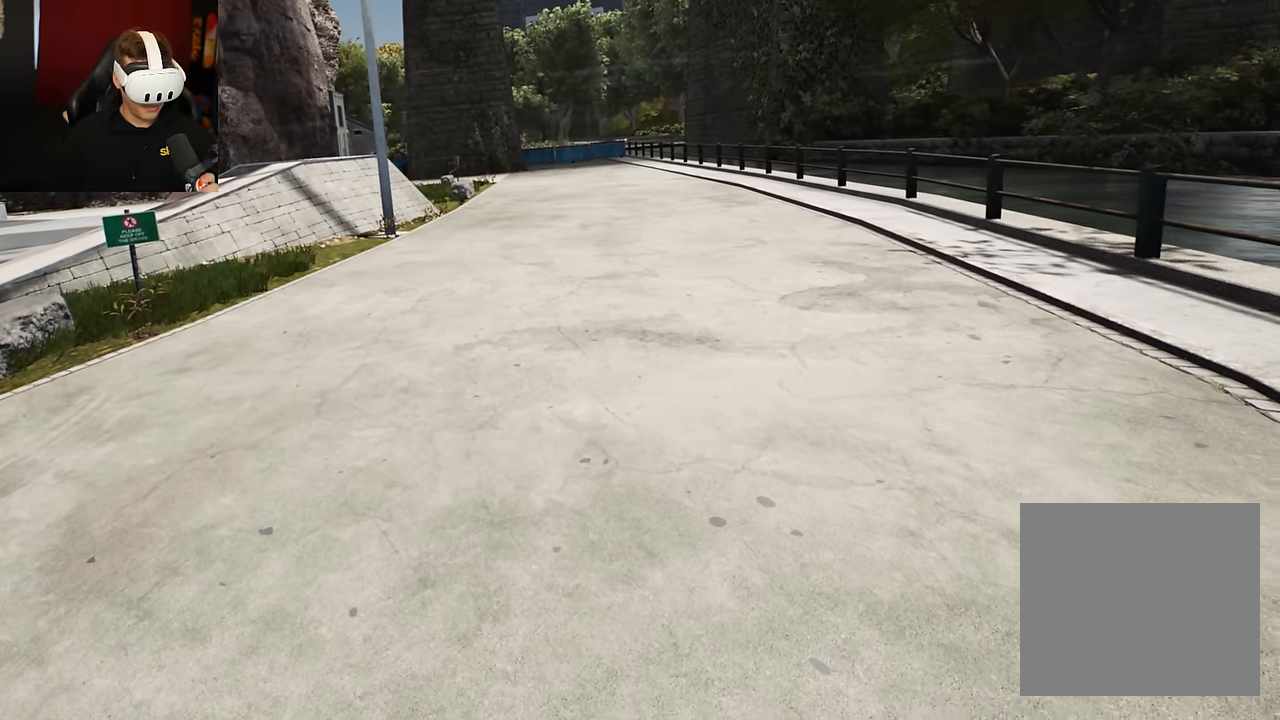
{"buttons": [], "left_stick": "center", "right_stick": "center", "events": []}
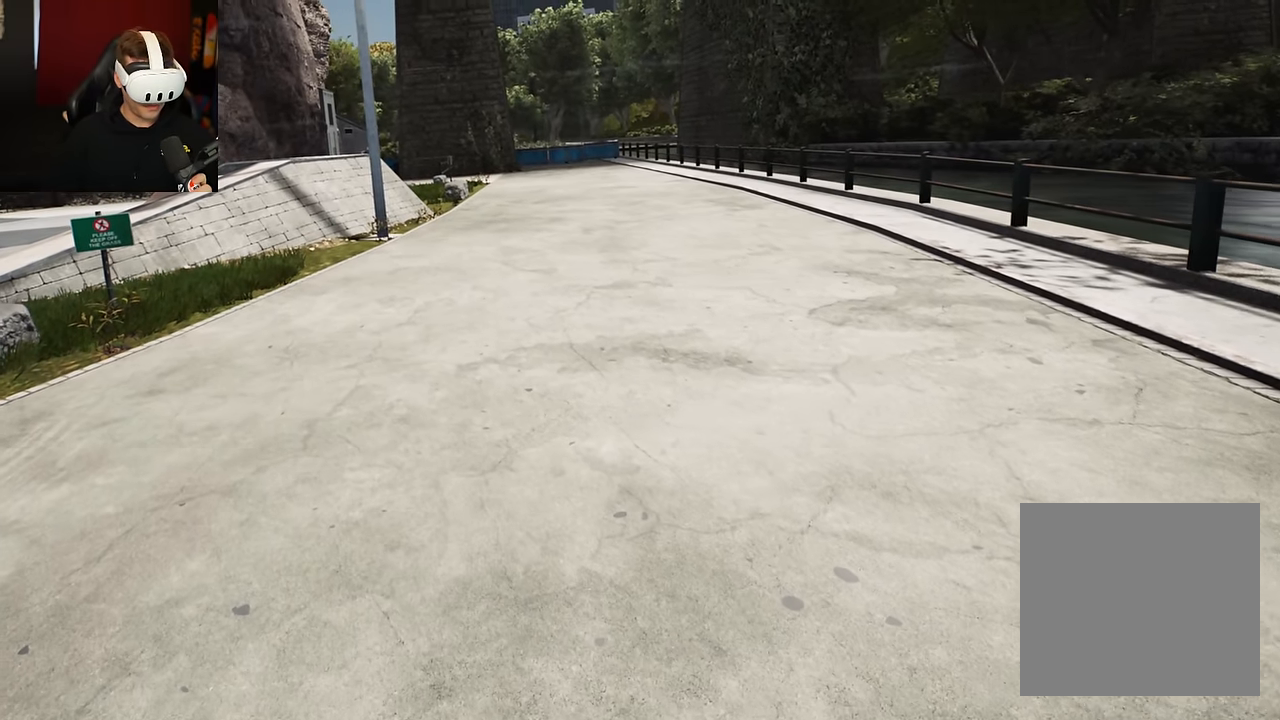
{"buttons": [], "left_stick": "center", "right_stick": "center", "events": []}
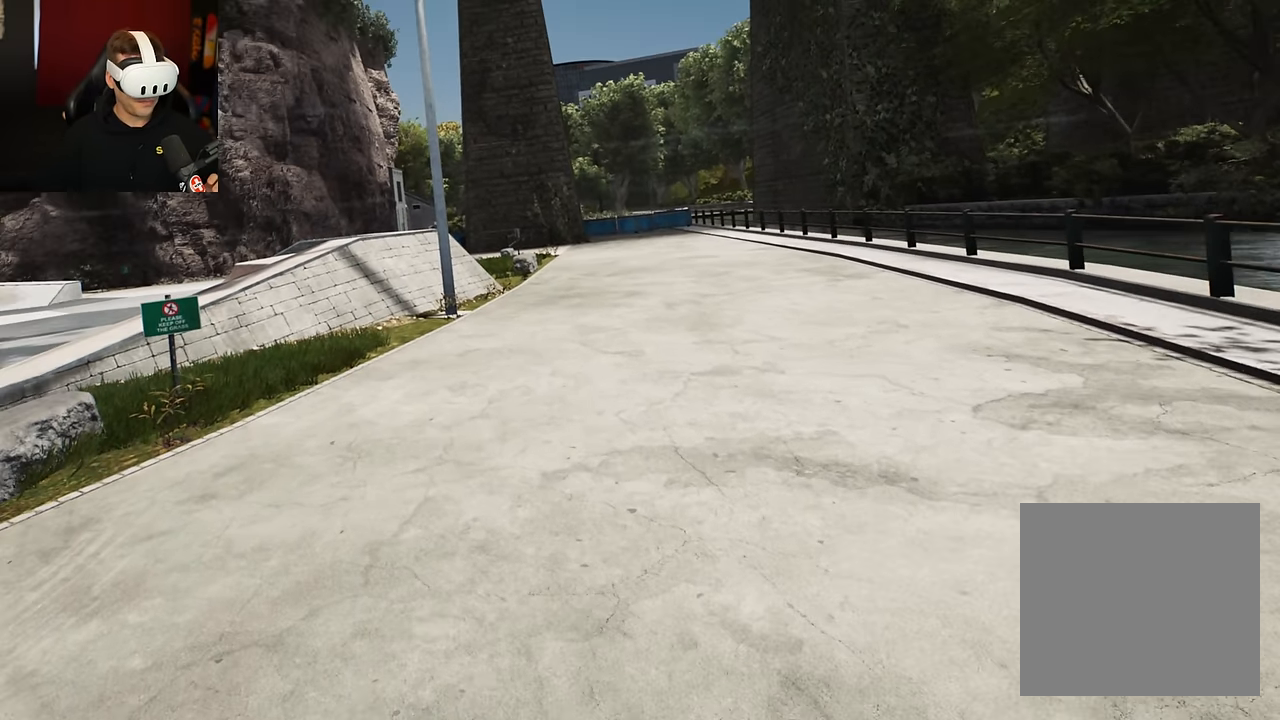
{"buttons": [], "left_stick": "center", "right_stick": "center", "events": []}
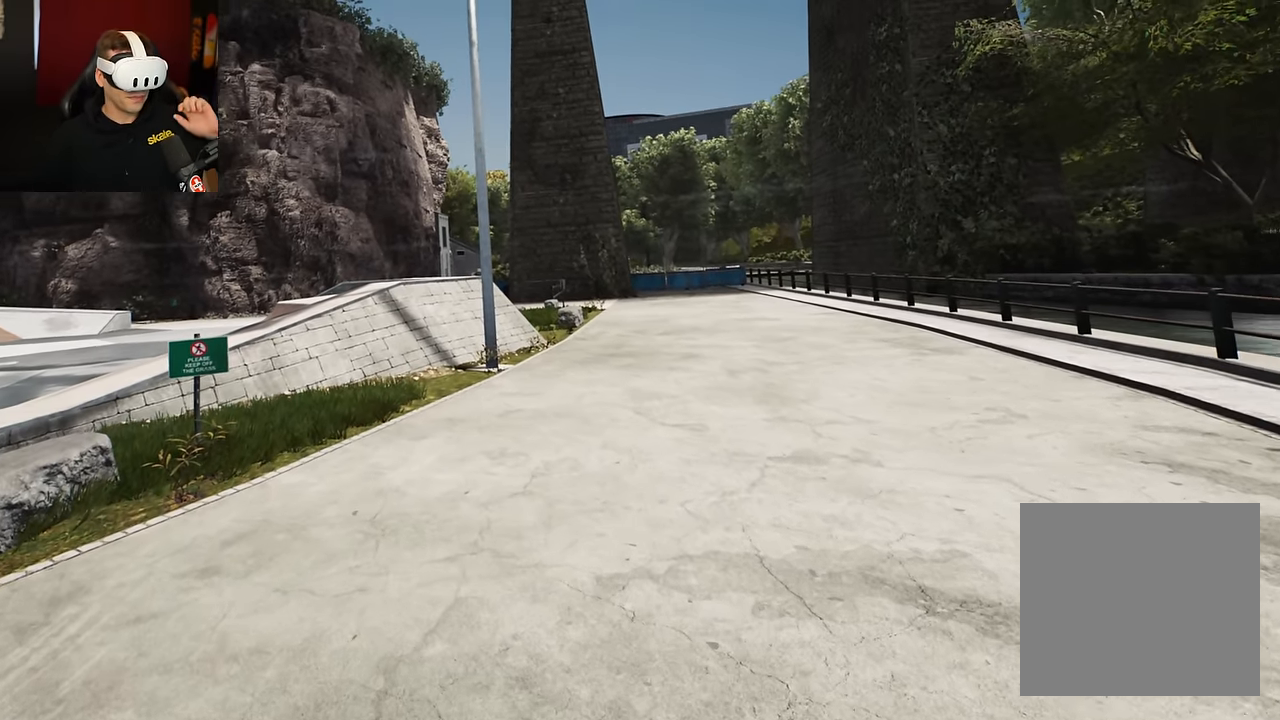
{"buttons": [], "left_stick": "center", "right_stick": "center", "events": []}
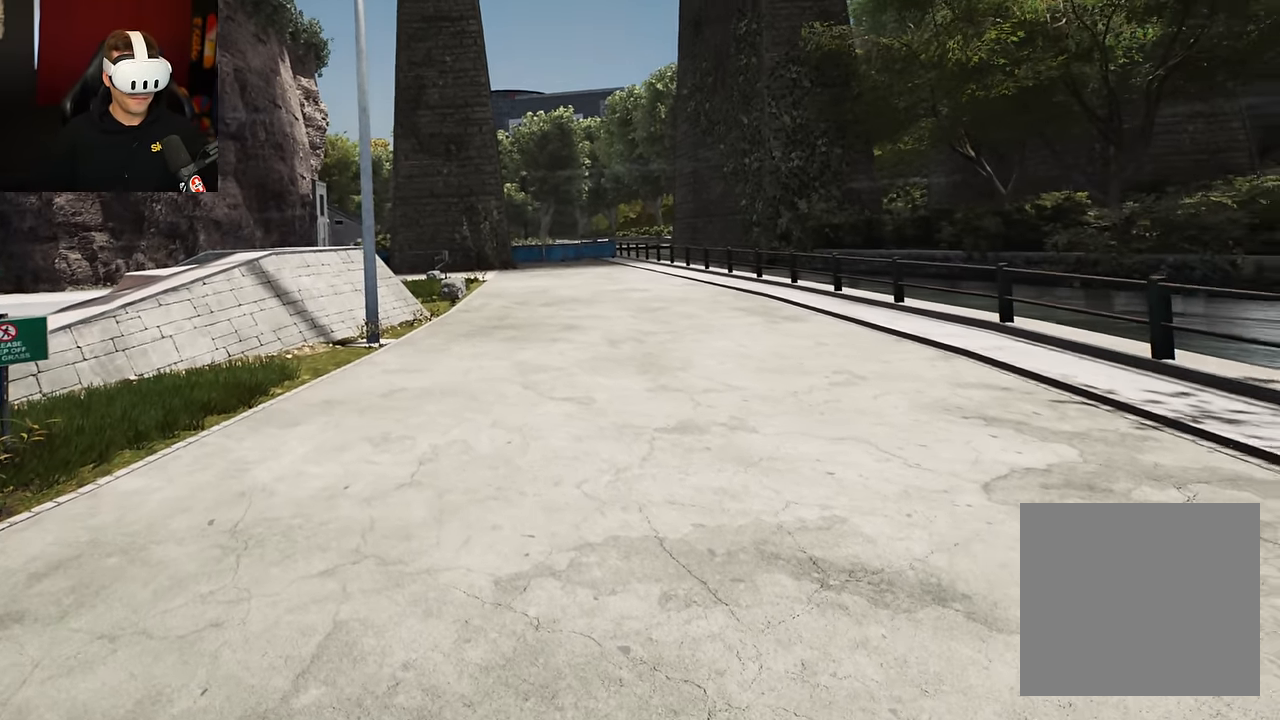
{"buttons": [], "left_stick": "center", "right_stick": "center", "events": []}